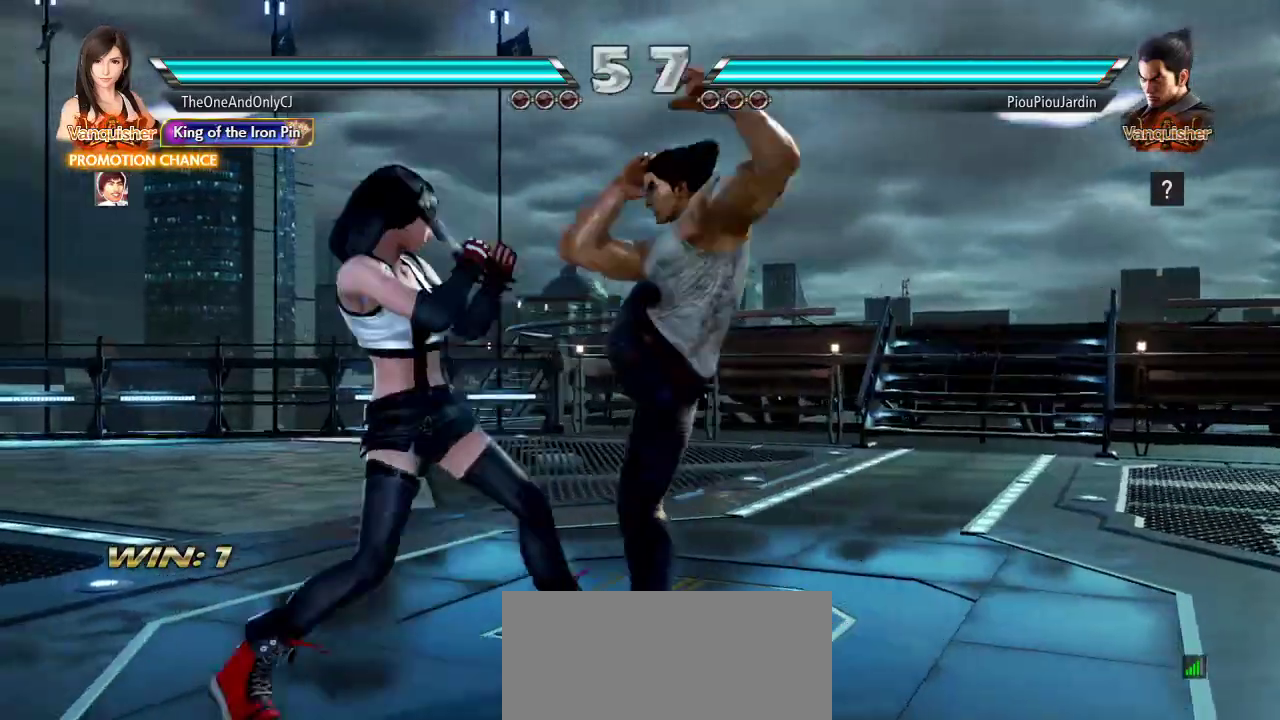
Gameplay with a controller (arcade stick); each line is a JSON object with the inputs held at the frame after it. "events" lists button and stick changes between this image and that frame as [ms after this image, input, new state], when the widget could be followed in between. Not read: L3 LK R3.
{"buttons": [], "left_stick": "center", "events": [[283, "left_stick", "center"]]}
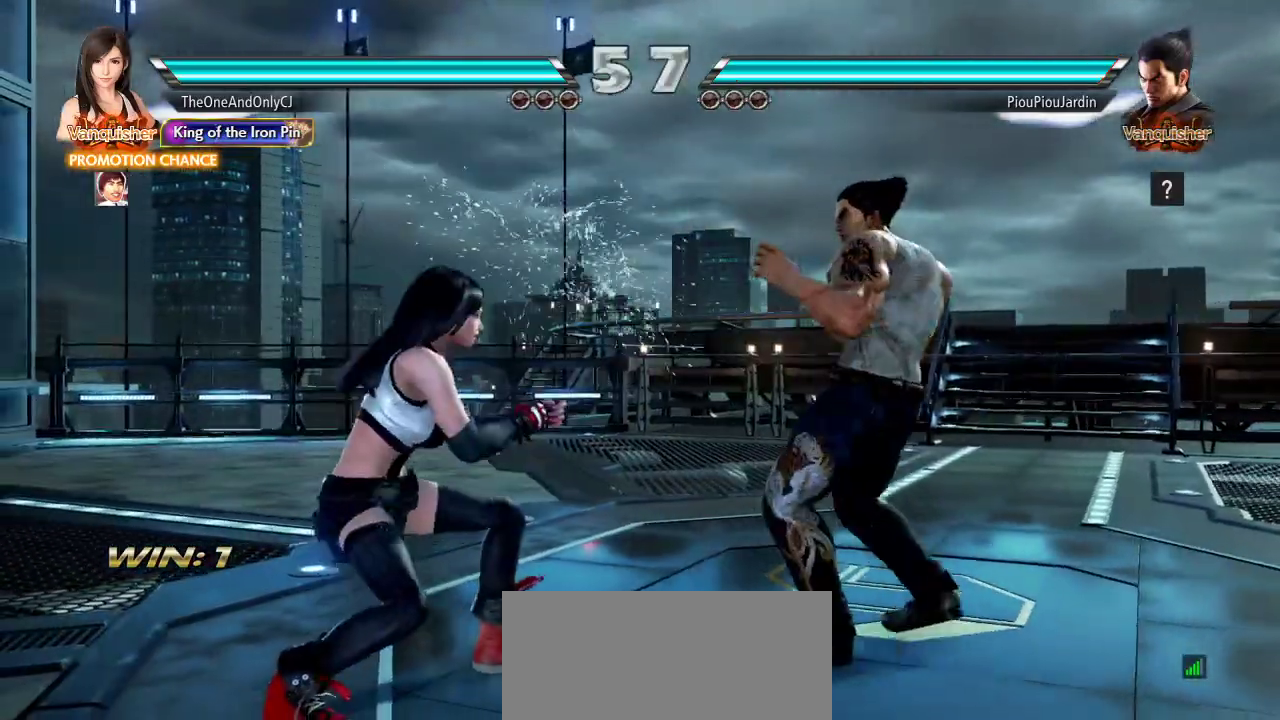
{"buttons": [], "left_stick": "center", "events": [[33, "CIRCLE", "down"], [133, "CIRCLE", "up"]]}
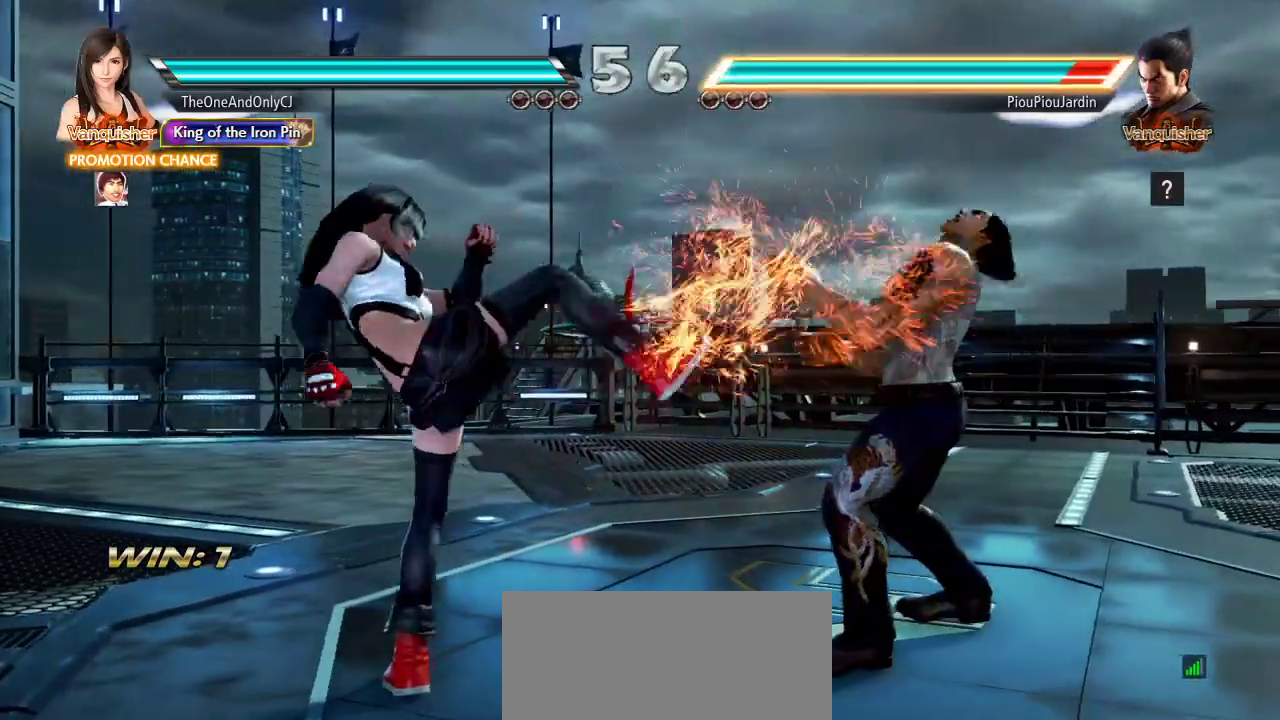
{"buttons": [], "left_stick": "center"}
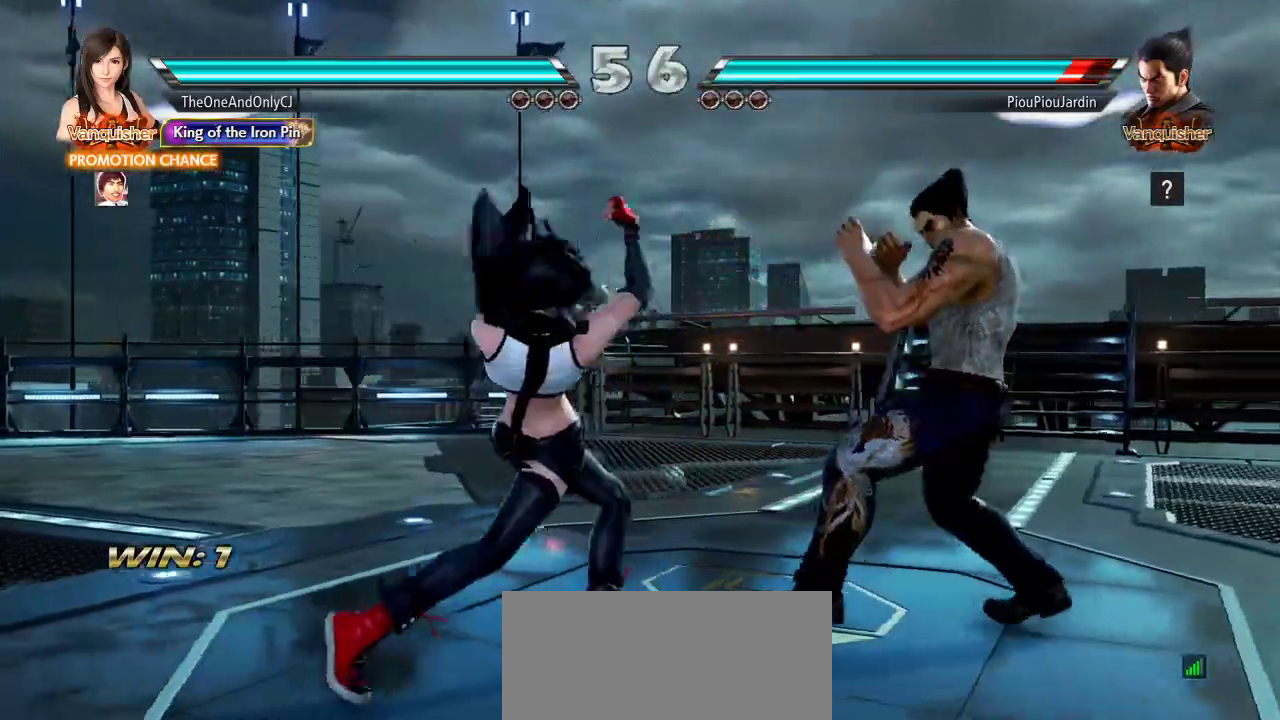
{"buttons": [], "left_stick": "left", "events": [[100, "left_stick", "left"]]}
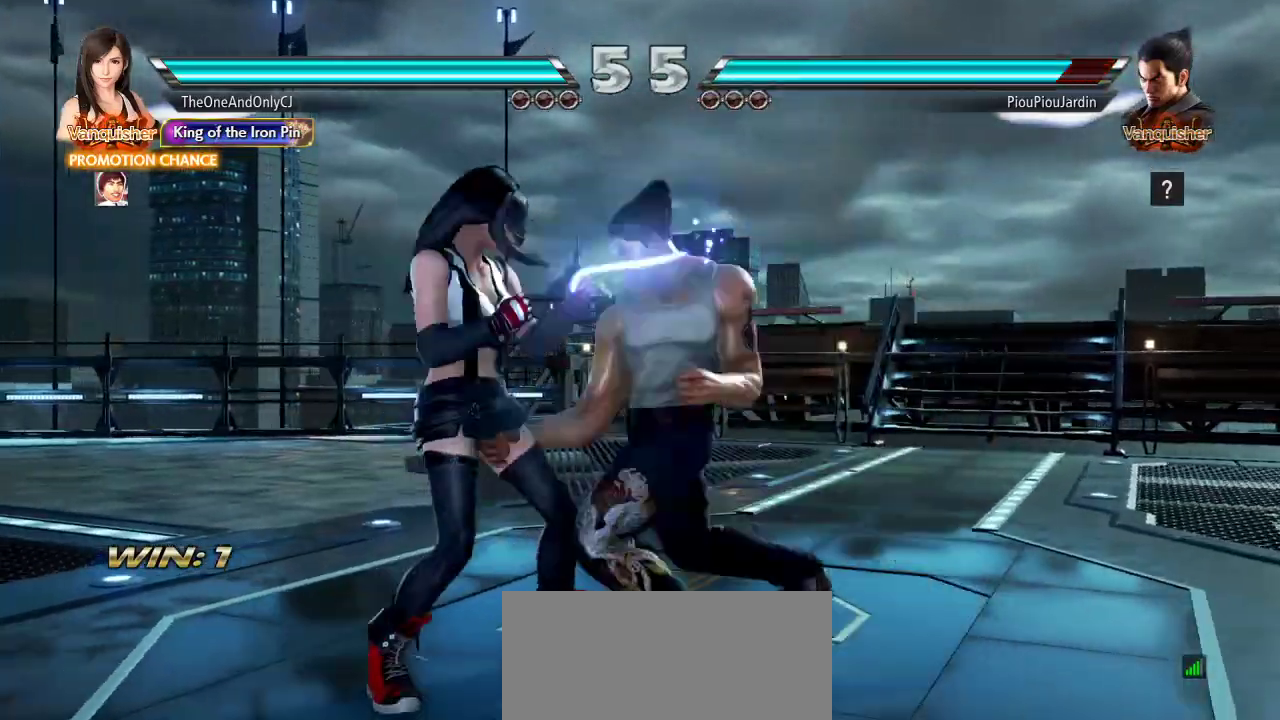
{"buttons": [], "left_stick": "center", "events": [[300, "left_stick", "center"], [383, "left_stick", "down"], [450, "left_stick", "center"]]}
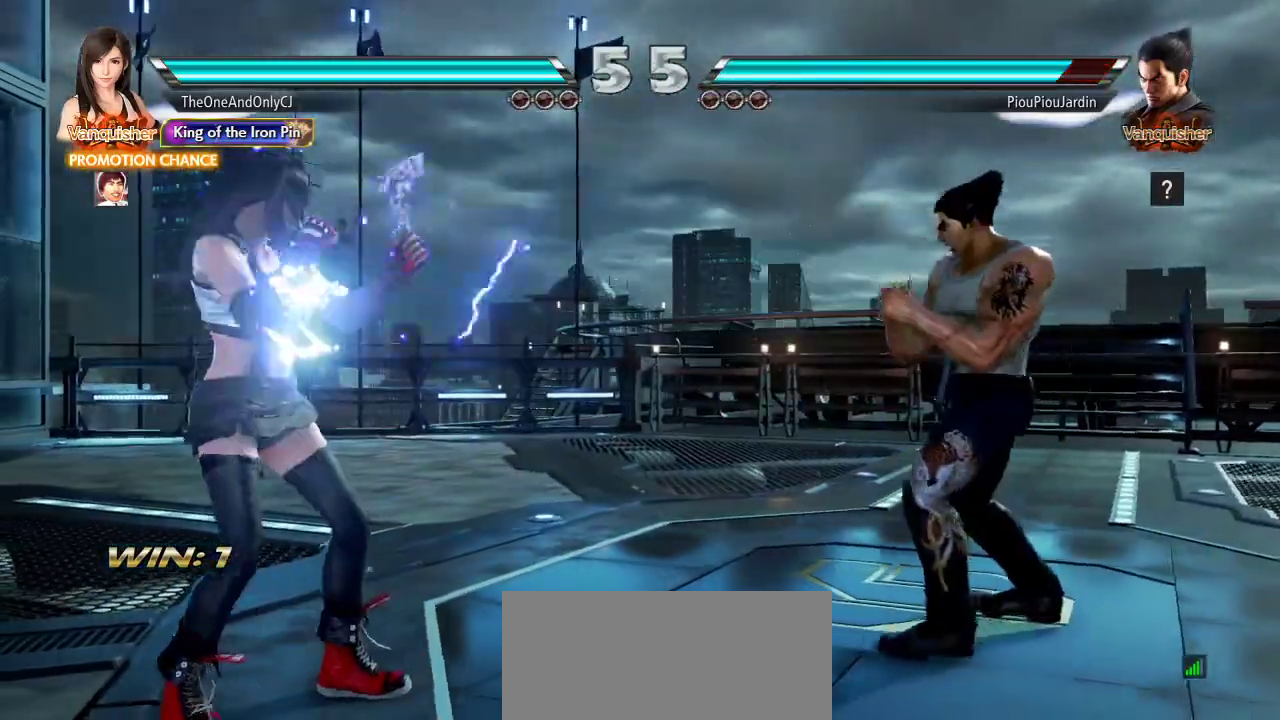
{"buttons": [], "left_stick": "center", "events": [[200, "left_stick", "down-right"], [233, "TRIANGLE", "down"], [300, "TRIANGLE", "up"], [333, "left_stick", "center"]]}
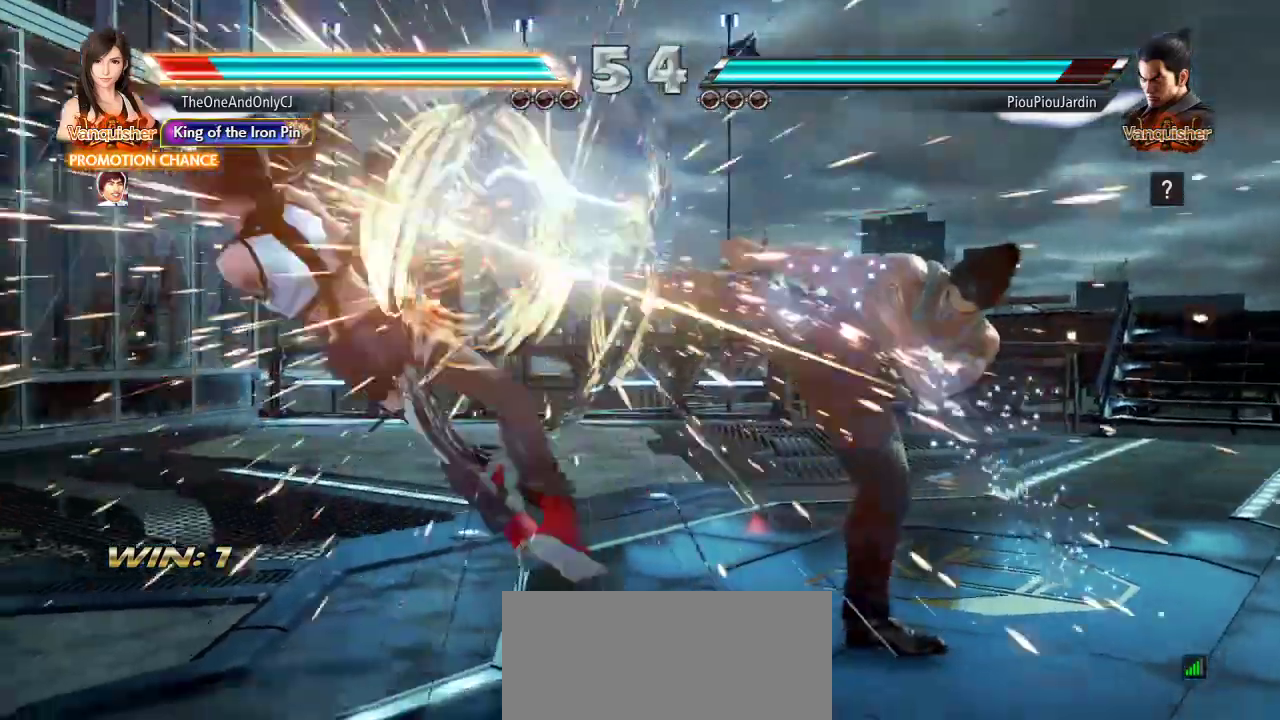
{"buttons": ["SQUARE"], "left_stick": "center", "events": [[300, "left_stick", "left"], [450, "left_stick", "center"], [500, "SQUARE", "down"]]}
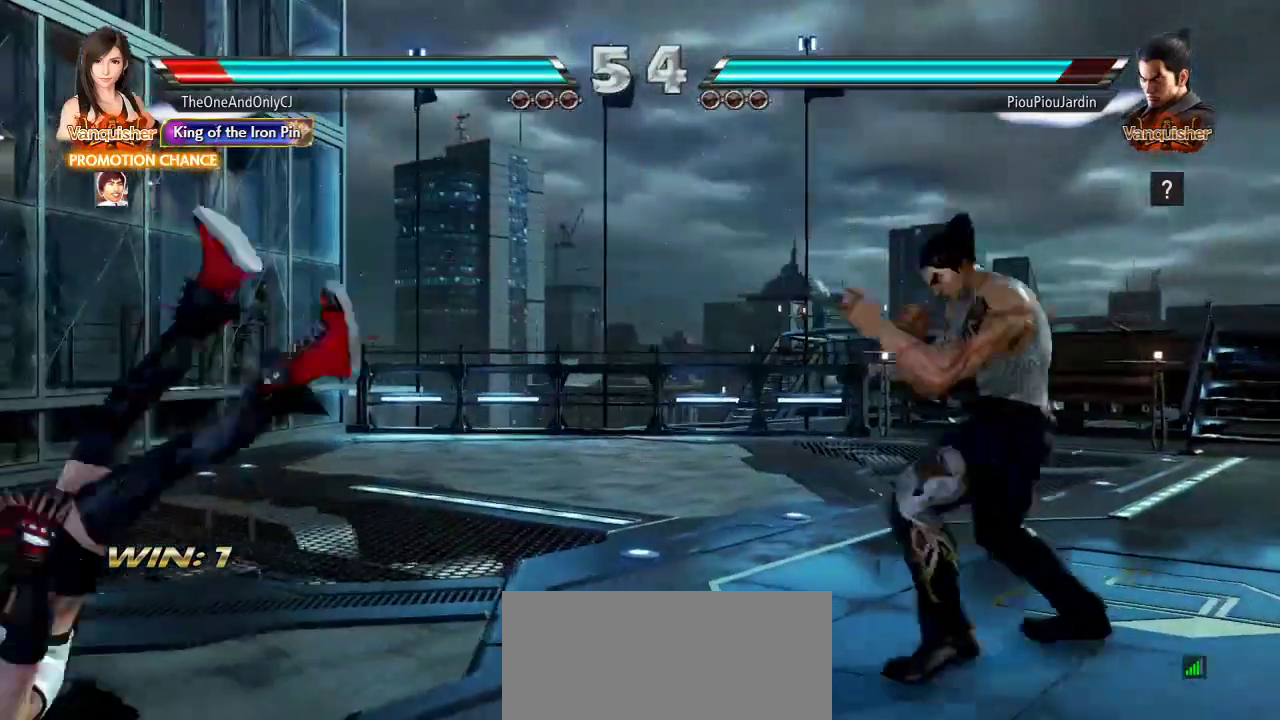
{"buttons": ["SQUARE"], "left_stick": "center", "events": [[67, "SQUARE", "up"], [117, "SQUARE", "down"], [200, "SQUARE", "up"], [267, "SQUARE", "down"], [333, "SQUARE", "up"], [383, "SQUARE", "down"], [467, "SQUARE", "up"], [500, "SQUARE", "down"]]}
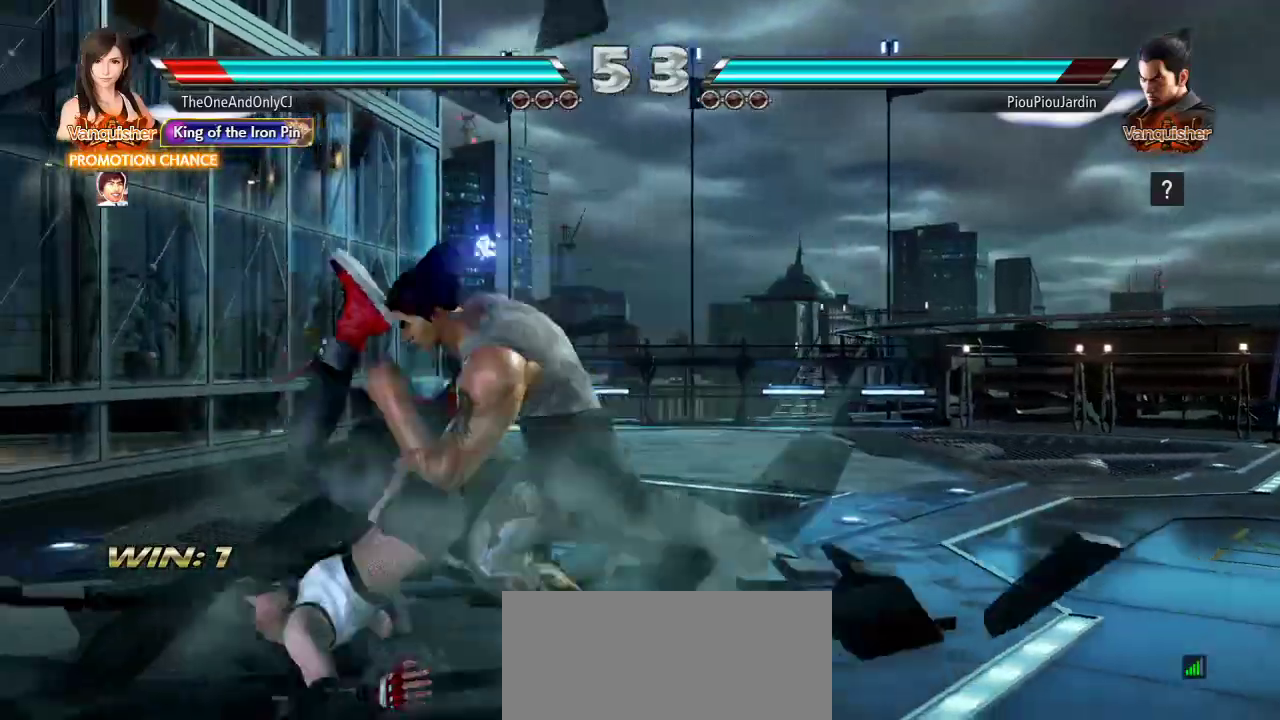
{"buttons": [], "left_stick": "center", "events": [[117, "SQUARE", "up"], [183, "SQUARE", "down"], [300, "SQUARE", "up"], [350, "SQUARE", "down"], [467, "SQUARE", "up"]]}
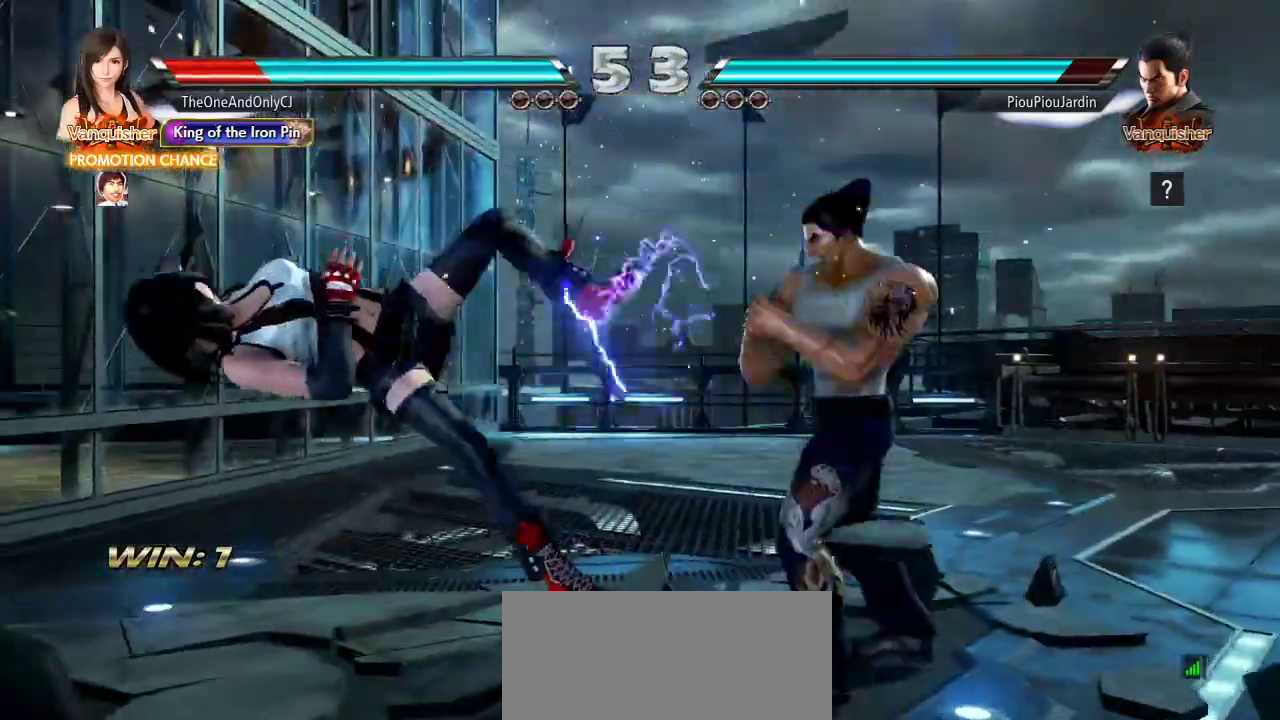
{"buttons": ["SQUARE"], "left_stick": "center", "events": [[33, "SQUARE", "down"], [117, "SQUARE", "up"], [183, "SQUARE", "down"], [267, "SQUARE", "up"], [300, "SQUARE", "down"], [417, "SQUARE", "up"], [467, "SQUARE", "down"]]}
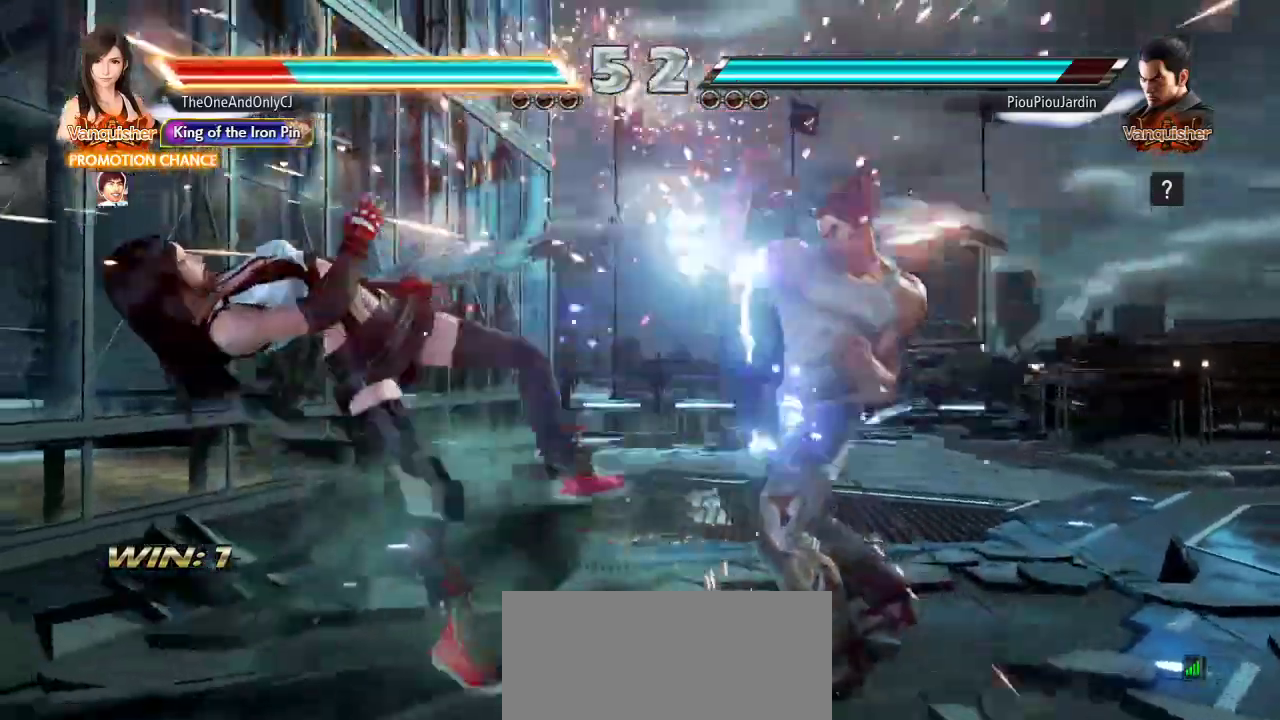
{"buttons": ["SQUARE"], "left_stick": "center", "events": [[83, "SQUARE", "up"], [133, "SQUARE", "down"], [250, "SQUARE", "up"], [300, "SQUARE", "down"], [400, "SQUARE", "up"], [433, "SQUARE", "down"]]}
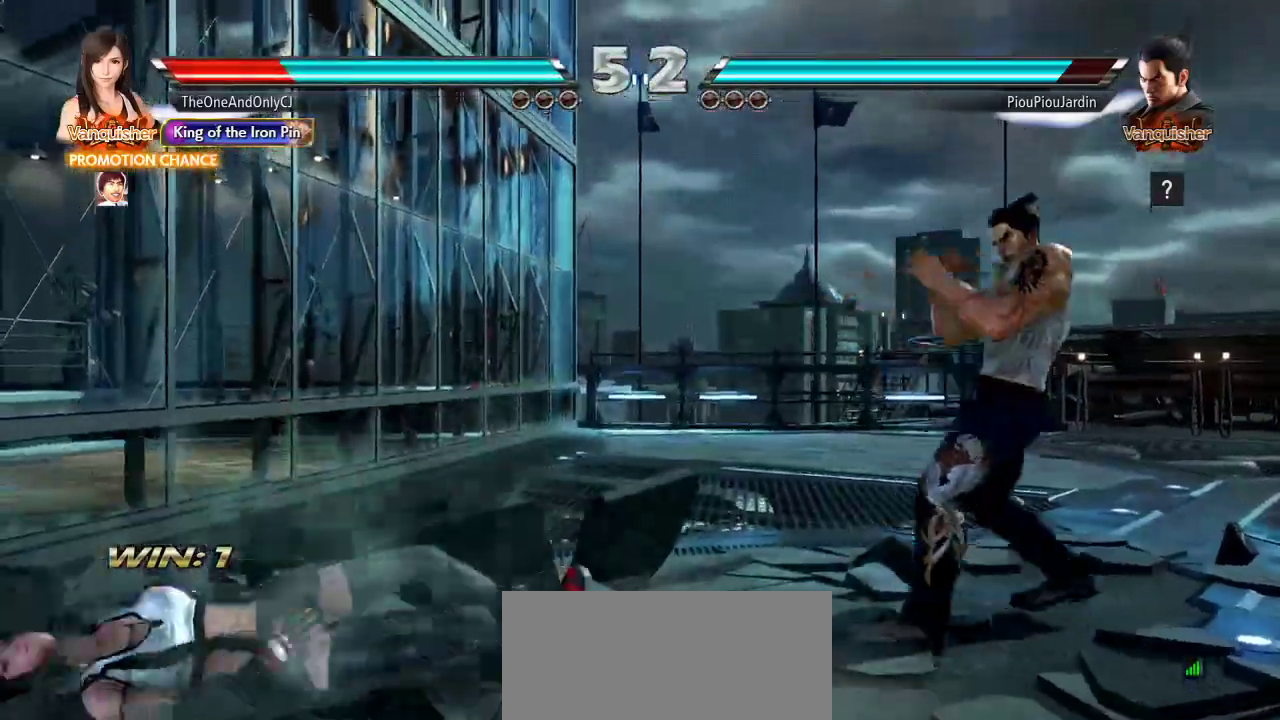
{"buttons": [], "left_stick": "left", "events": [[33, "SQUARE", "up"], [83, "SQUARE", "down"], [150, "SQUARE", "up"], [467, "left_stick", "left"]]}
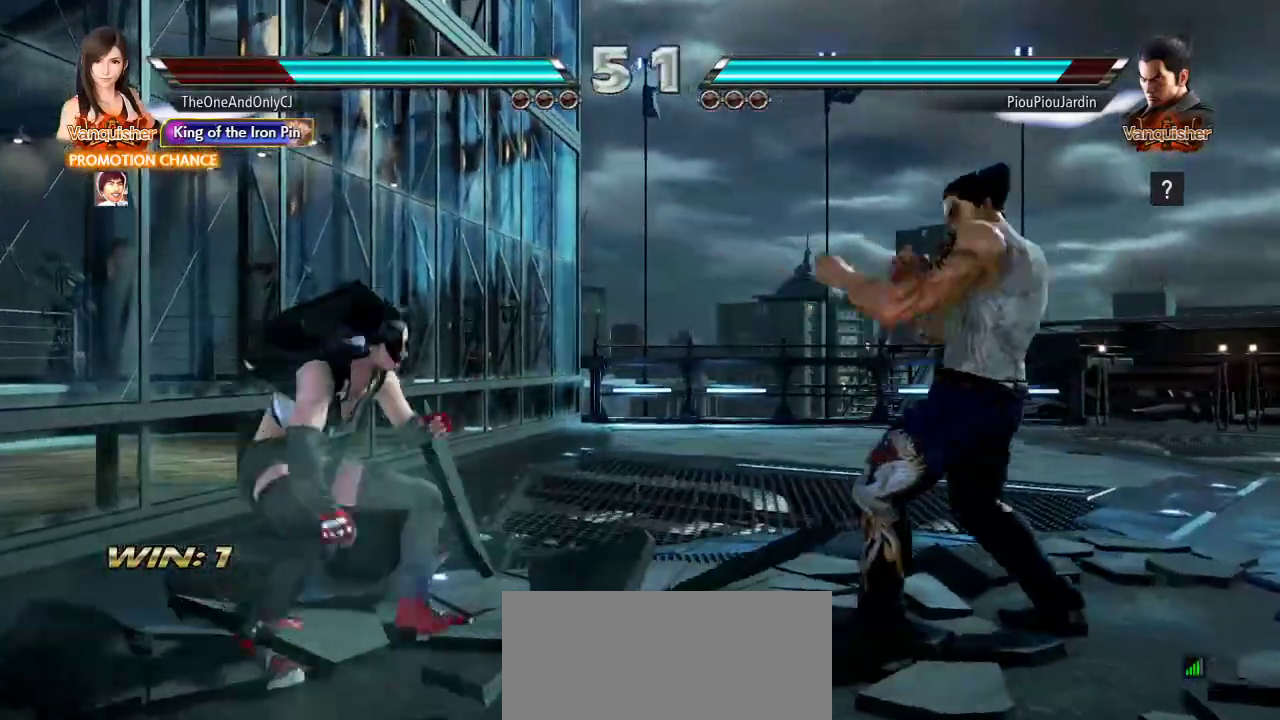
{"buttons": [], "left_stick": "center", "events": [[50, "left_stick", "center"], [100, "left_stick", "left"], [300, "left_stick", "down"], [383, "left_stick", "center"], [433, "left_stick", "left"], [500, "left_stick", "center"]]}
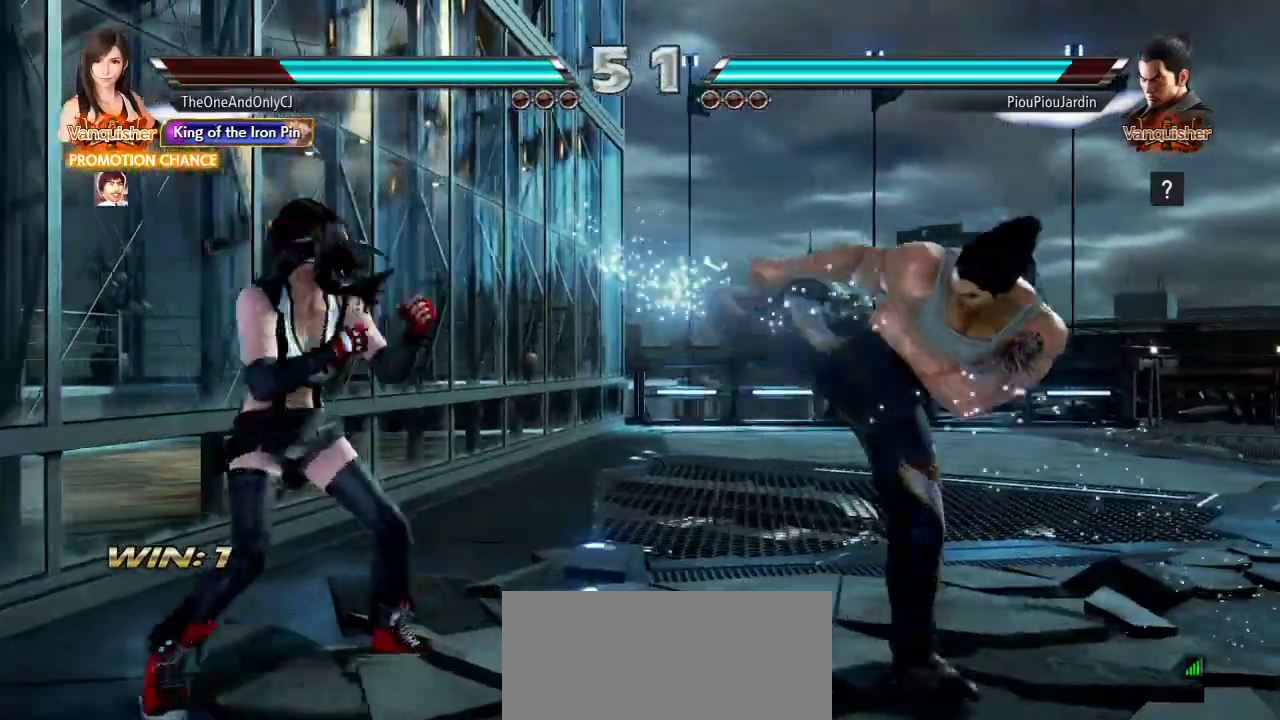
{"buttons": [], "left_stick": "center", "events": [[50, "left_stick", "left"], [133, "left_stick", "center"], [183, "left_stick", "down"], [267, "left_stick", "center"], [400, "left_stick", "right"], [467, "left_stick", "center"]]}
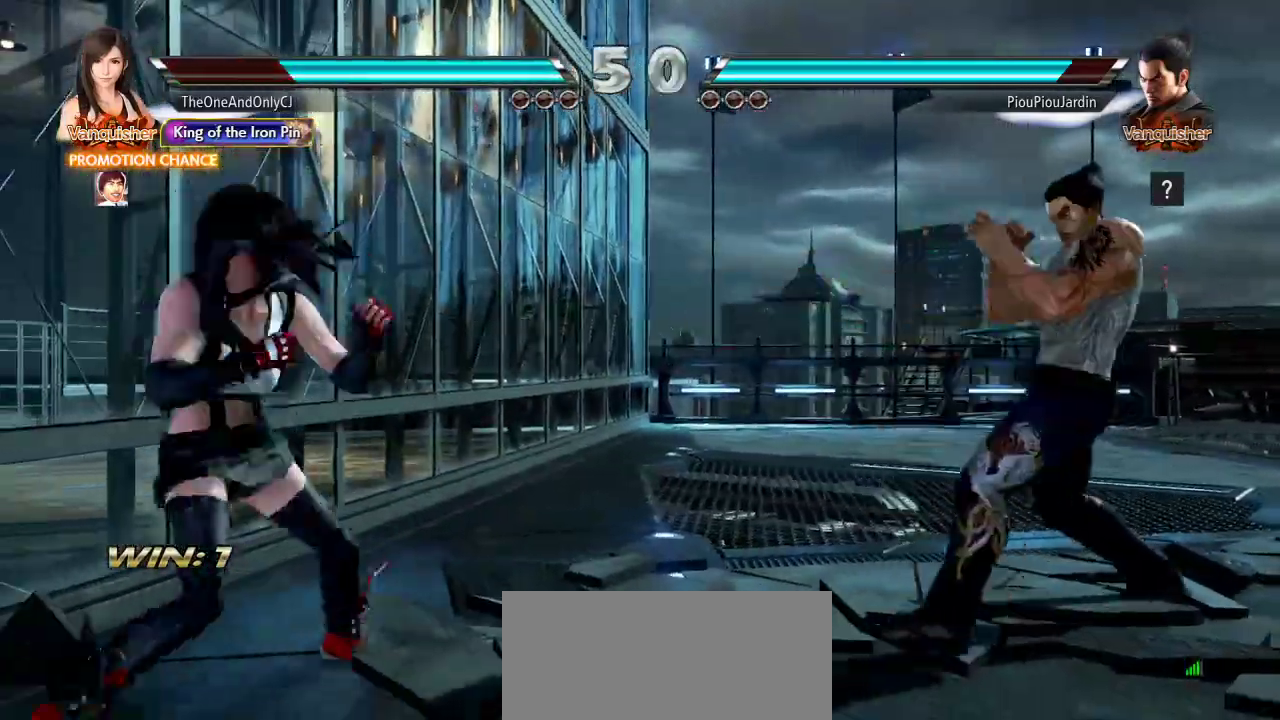
{"buttons": [], "left_stick": "center"}